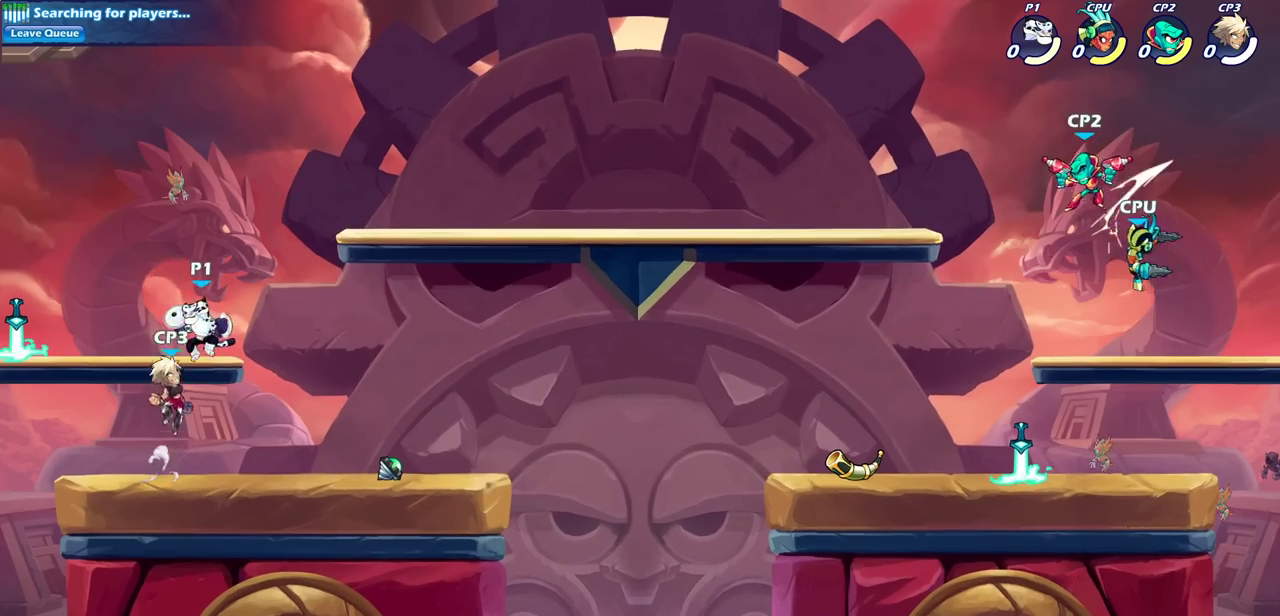
Gameplay with a controller (PlayStation layout); each line is a JSON object with the inputs held at the frame after it (dt_ms = milliseconds from this image to that frame). "events" lists button and stick changes between this image and that frame as [ms after this image, input, new state], when the widget could be followed in between.
{"dt_ms": 400, "buttons": [], "left_stick": "left", "right_stick": "center", "events": [[317, "left_stick", "left"]]}
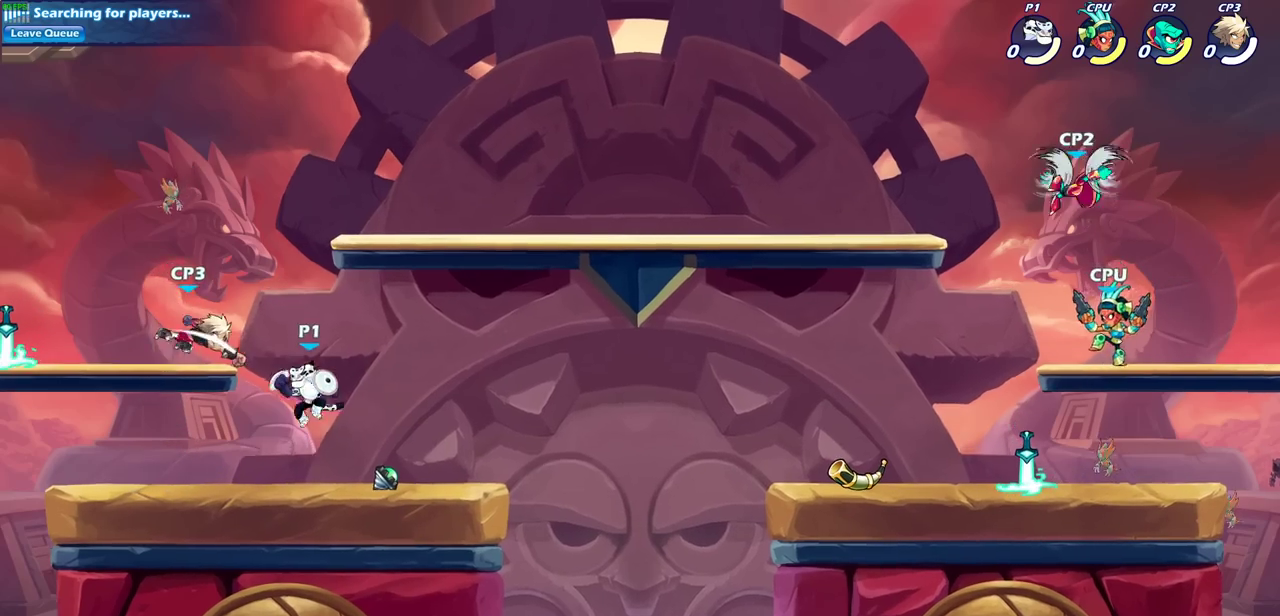
{"dt_ms": 600, "buttons": [], "left_stick": "center", "right_stick": "center", "events": [[167, "left_stick", "center"], [300, "SQUARE", "down"], [383, "SQUARE", "up"], [500, "SQUARE", "down"], [583, "SQUARE", "up"]]}
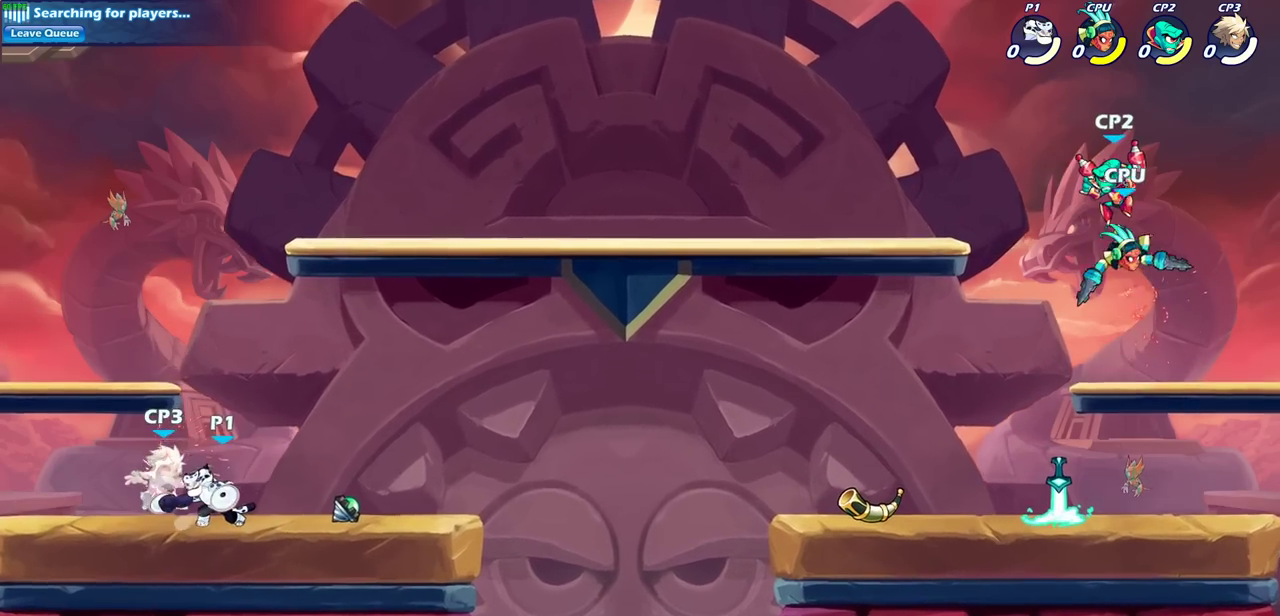
{"dt_ms": 700, "buttons": ["SQUARE"], "left_stick": "down", "right_stick": "center", "events": [[83, "SQUARE", "down"], [167, "SQUARE", "up"], [267, "SQUARE", "down"], [333, "SQUARE", "up"], [433, "SQUARE", "down"], [533, "SQUARE", "up"], [583, "left_stick", "down"], [667, "SQUARE", "down"]]}
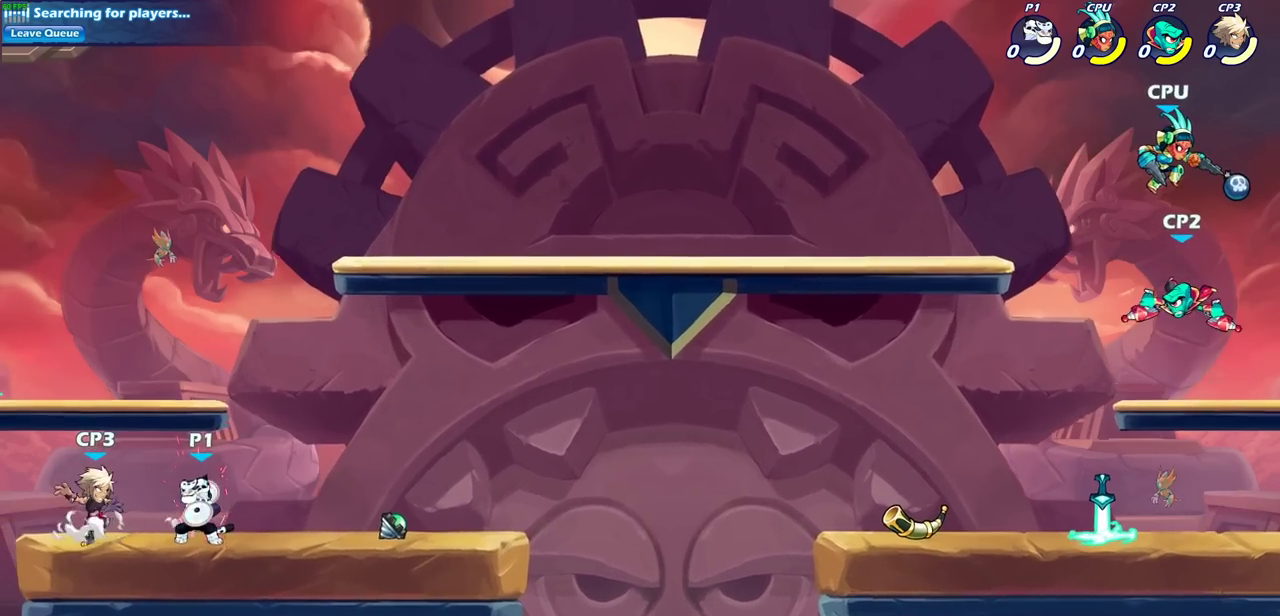
{"dt_ms": 300, "buttons": [], "left_stick": "center", "right_stick": "center", "events": [[67, "SQUARE", "up"], [100, "left_stick", "center"]]}
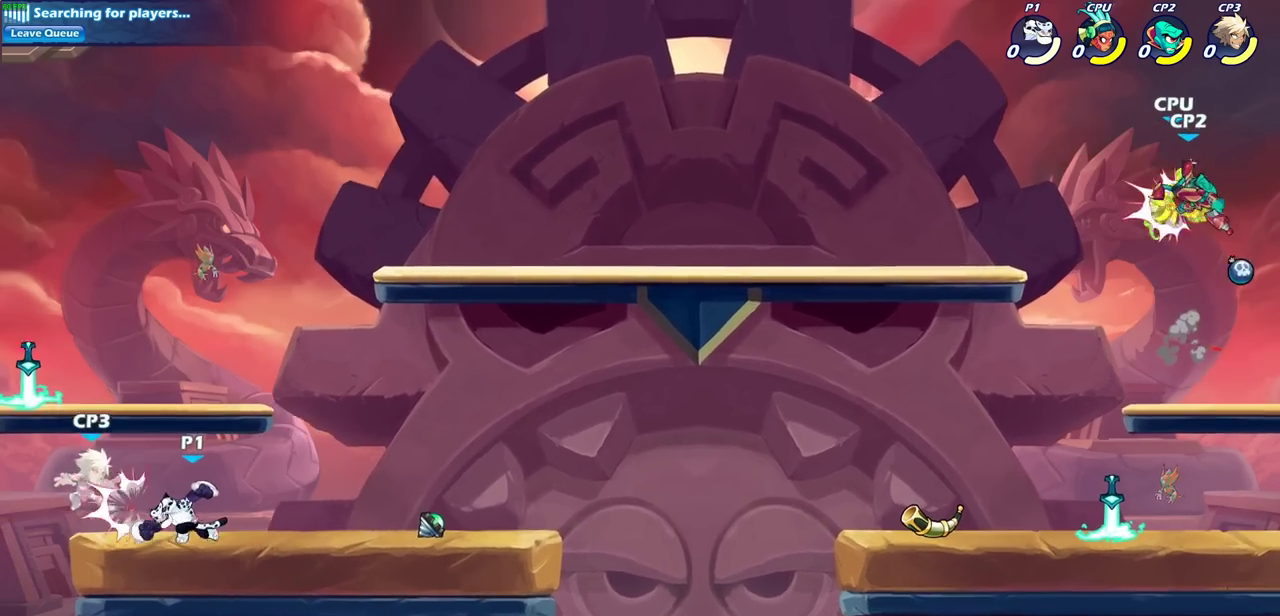
{"dt_ms": 300, "buttons": [], "left_stick": "center", "right_stick": "center", "events": [[50, "left_stick", "left"], [100, "SQUARE", "down"], [200, "SQUARE", "up"], [250, "left_stick", "center"]]}
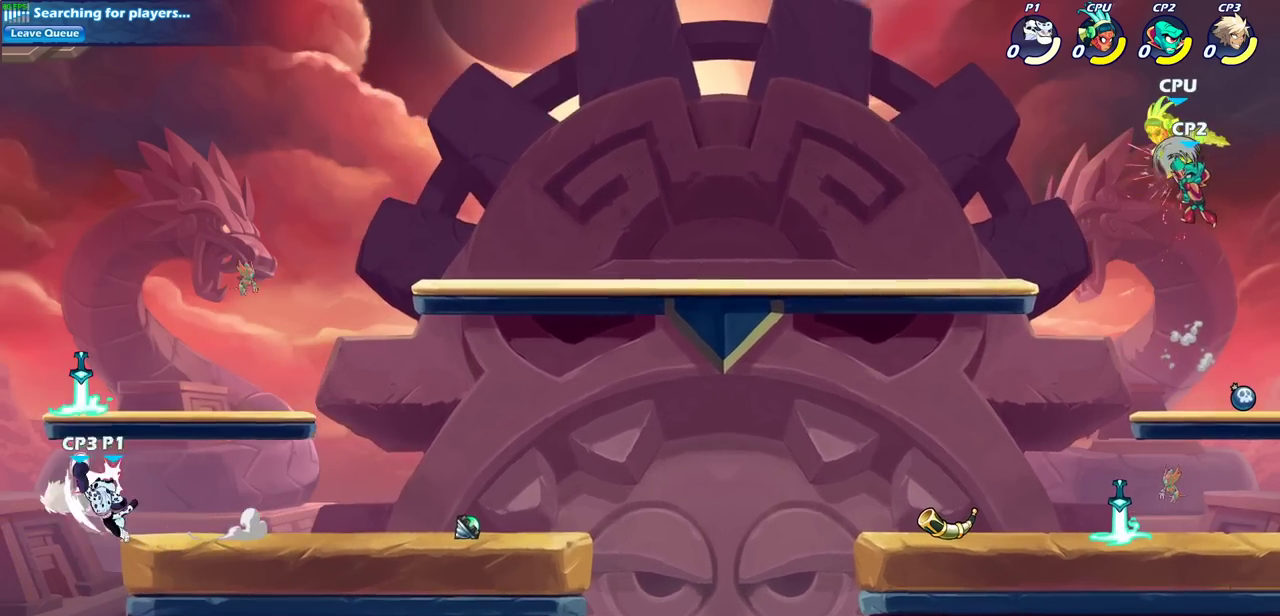
{"dt_ms": 700, "buttons": [], "left_stick": "center", "right_stick": "center", "events": [[217, "left_stick", "left"], [283, "CIRCLE", "down"], [333, "CIRCLE", "up"], [350, "left_stick", "up-left"], [400, "left_stick", "center"]]}
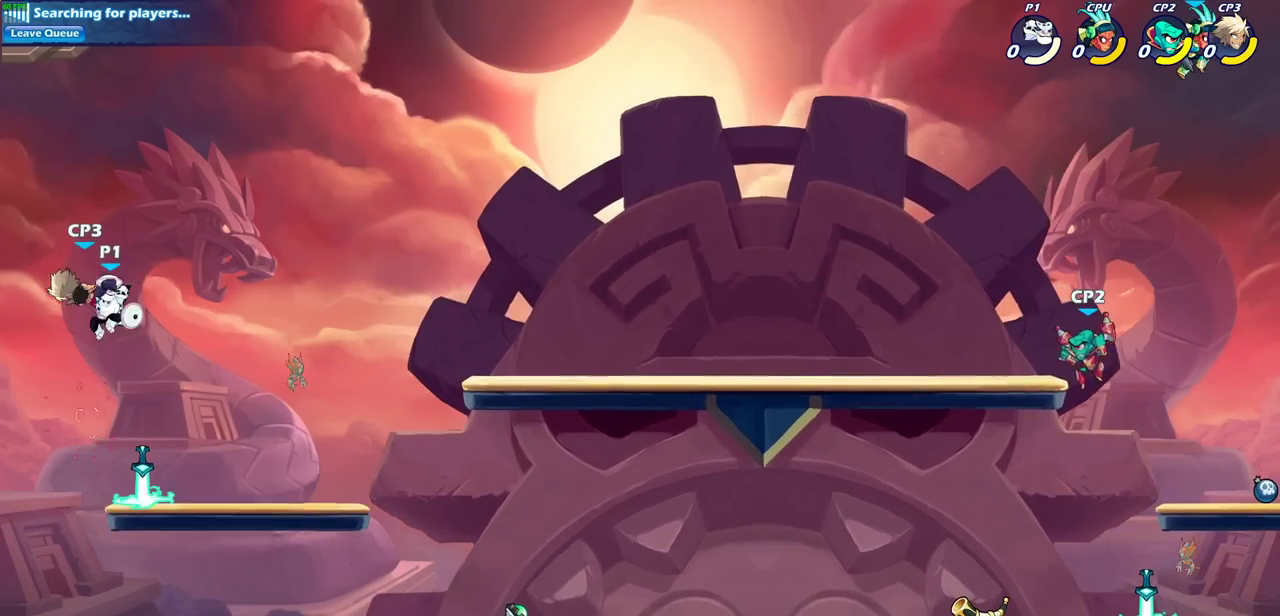
{"dt_ms": 600, "buttons": [], "left_stick": "center", "right_stick": "center", "events": [[50, "left_stick", "up-left"], [150, "left_stick", "center"], [183, "SQUARE", "down"], [267, "SQUARE", "up"]]}
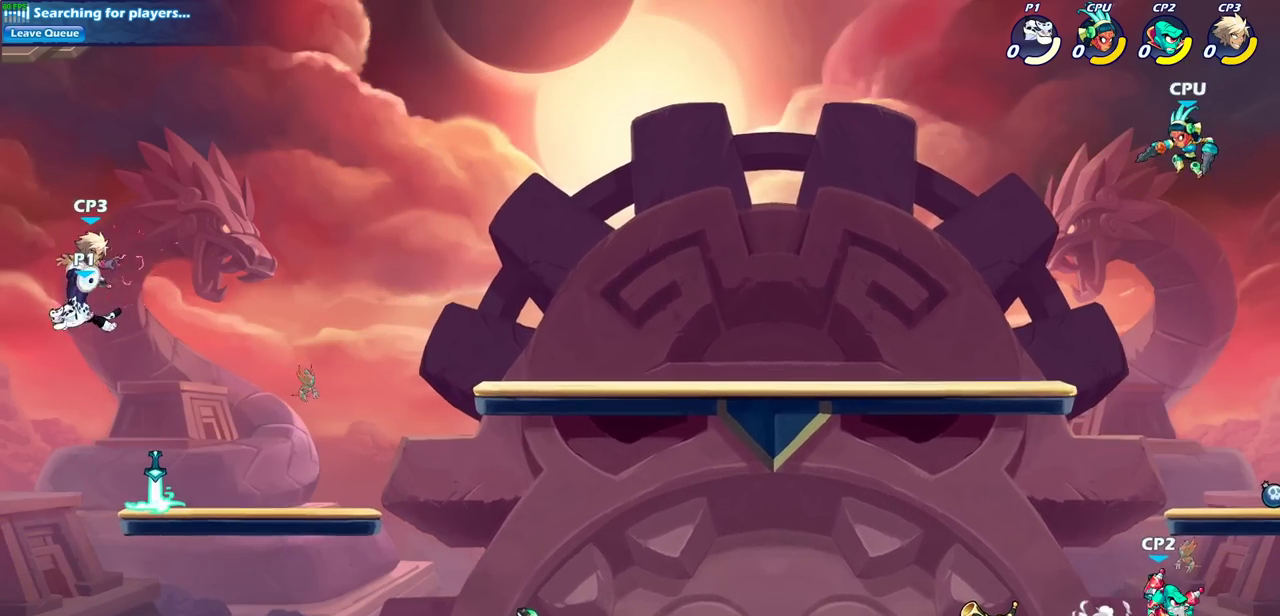
{"dt_ms": 400, "buttons": [], "left_stick": "down", "right_stick": "center", "events": [[317, "left_stick", "right"], [400, "left_stick", "down"]]}
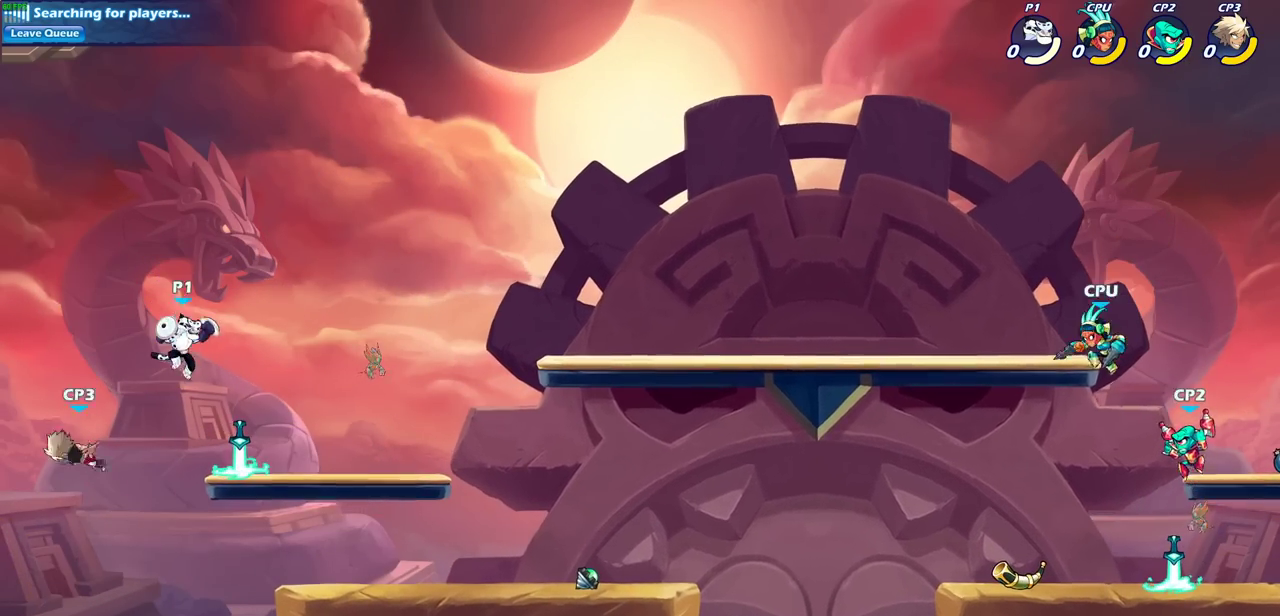
{"dt_ms": 500, "buttons": ["CIRCLE"], "left_stick": "down-left", "right_stick": "center", "events": [[50, "left_stick", "down-left"], [67, "CIRCLE", "down"], [267, "left_stick", "left"], [467, "left_stick", "down-left"]]}
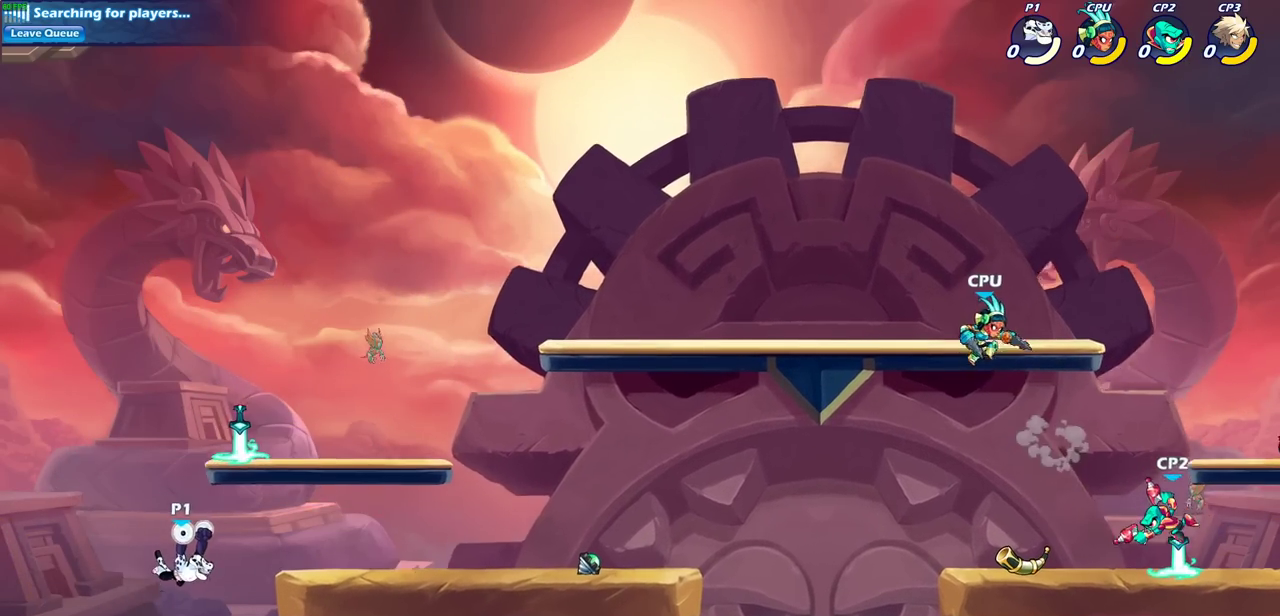
{"dt_ms": 500, "buttons": [], "left_stick": "center", "right_stick": "center", "events": [[83, "CIRCLE", "up"], [133, "left_stick", "down-right"], [250, "left_stick", "center"]]}
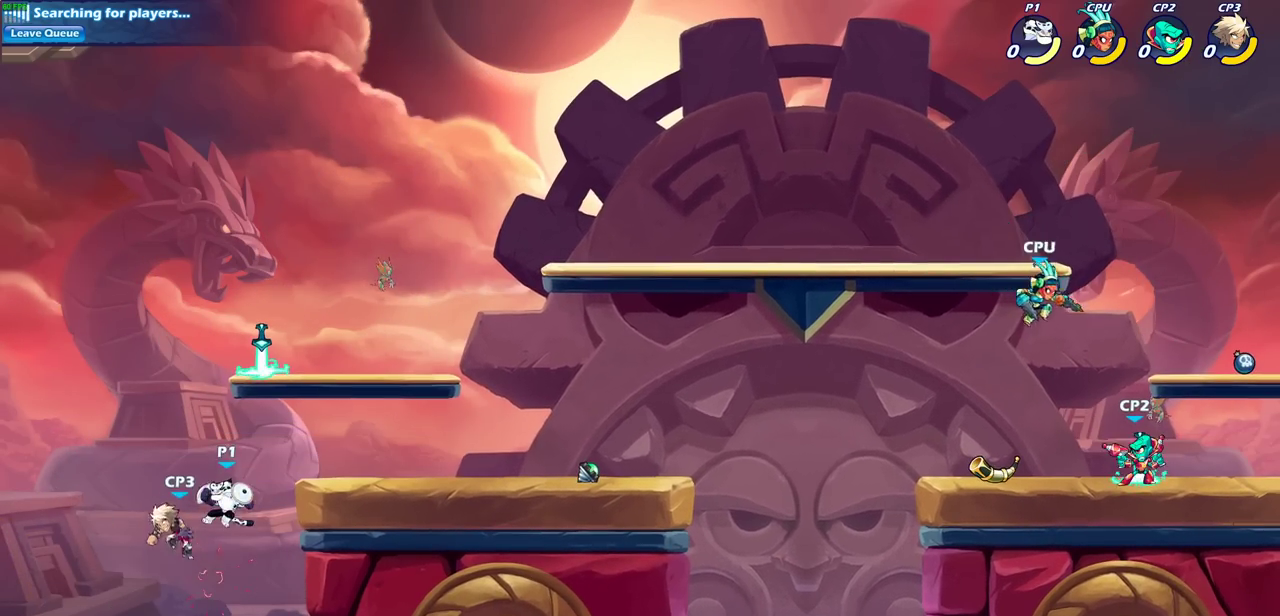
{"dt_ms": 300, "buttons": ["SQUARE"], "left_stick": "center", "right_stick": "center", "events": [[233, "SQUARE", "down"]]}
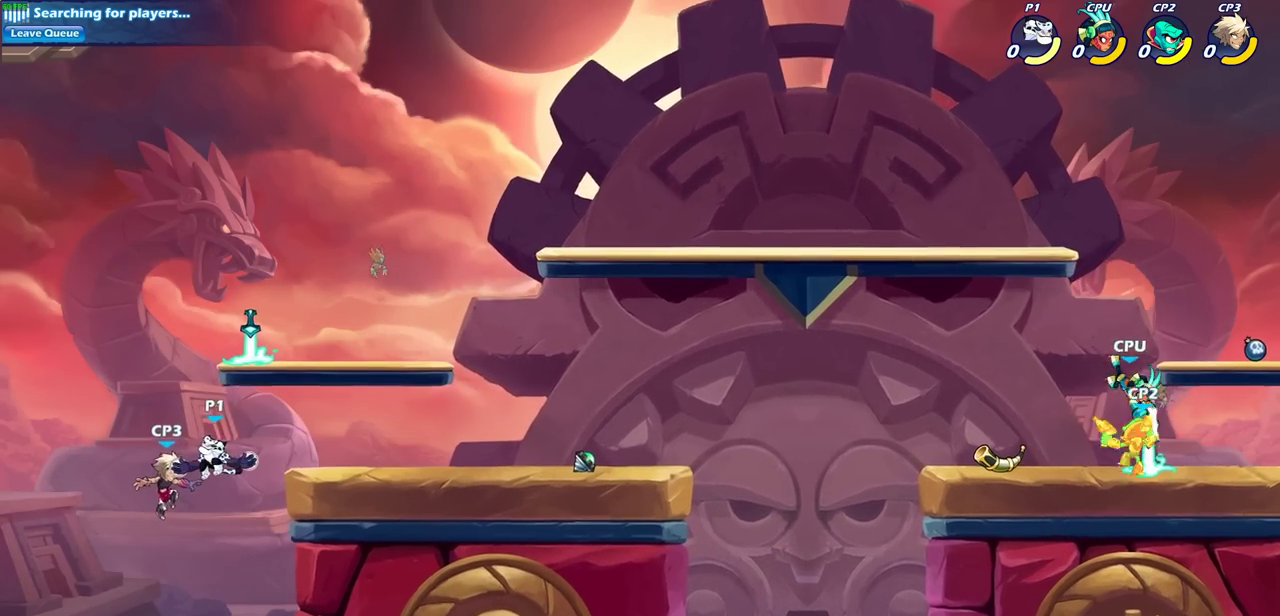
{"dt_ms": 800, "buttons": [], "left_stick": "center", "right_stick": "center", "events": [[17, "SQUARE", "up"], [350, "left_stick", "right"], [533, "left_stick", "center"]]}
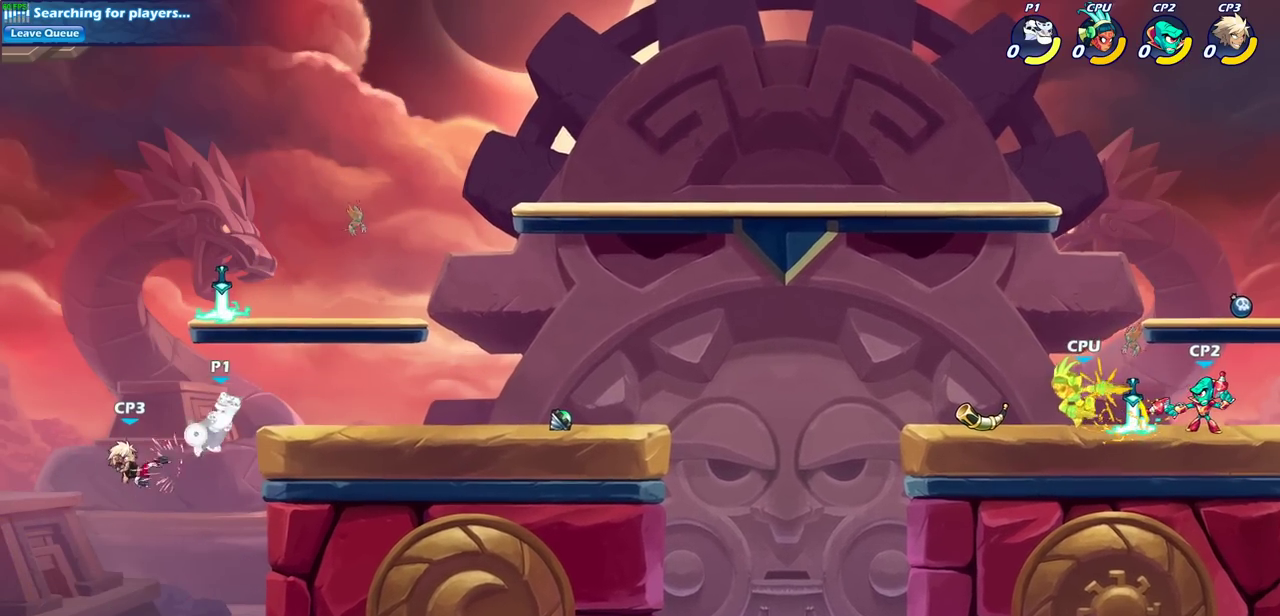
{"dt_ms": 600, "buttons": [], "left_stick": "right", "right_stick": "center", "events": [[300, "left_stick", "right"]]}
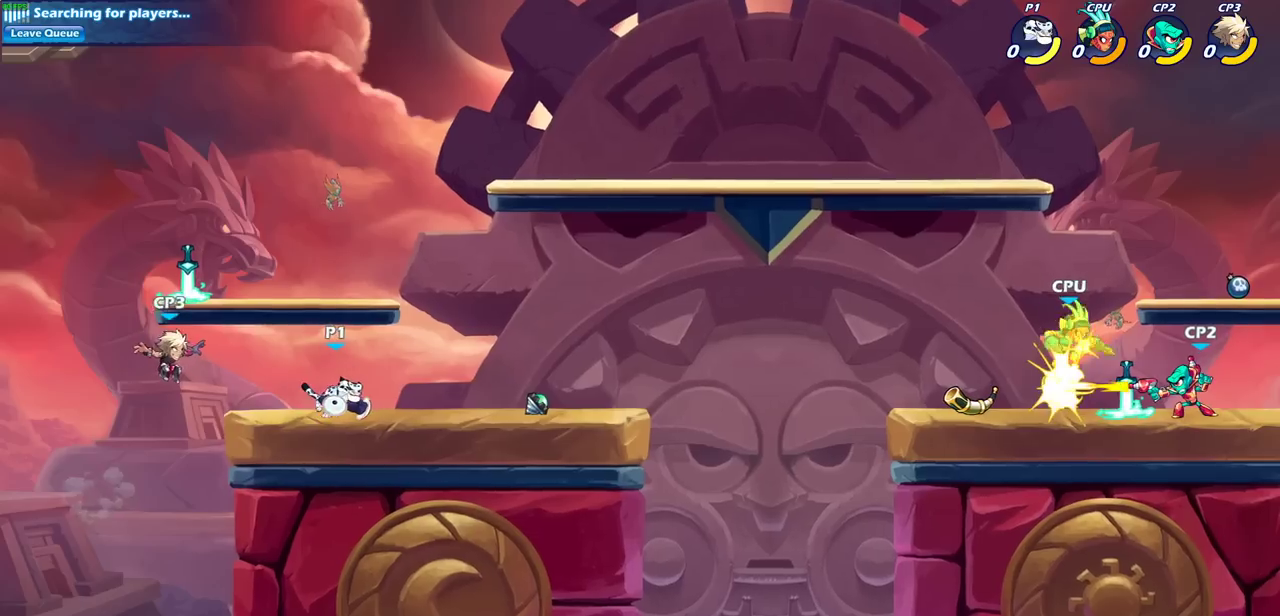
{"dt_ms": 300, "buttons": [], "left_stick": "right", "right_stick": "center"}
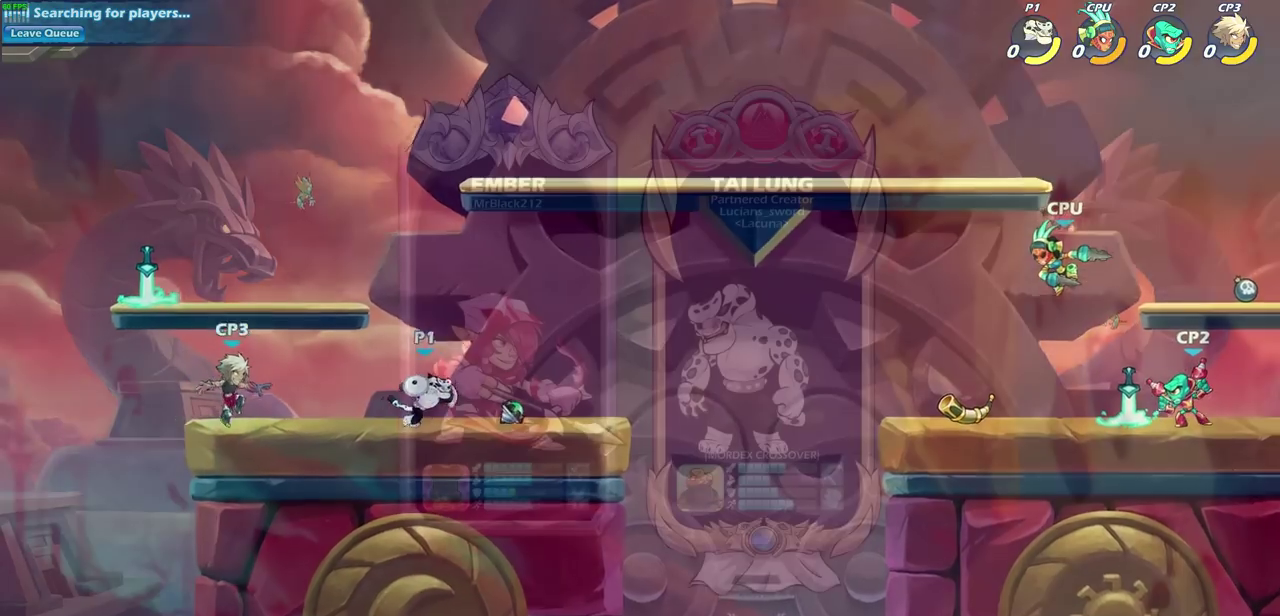
{"dt_ms": 500, "buttons": [], "left_stick": "center", "right_stick": "center", "events": [[317, "left_stick", "center"]]}